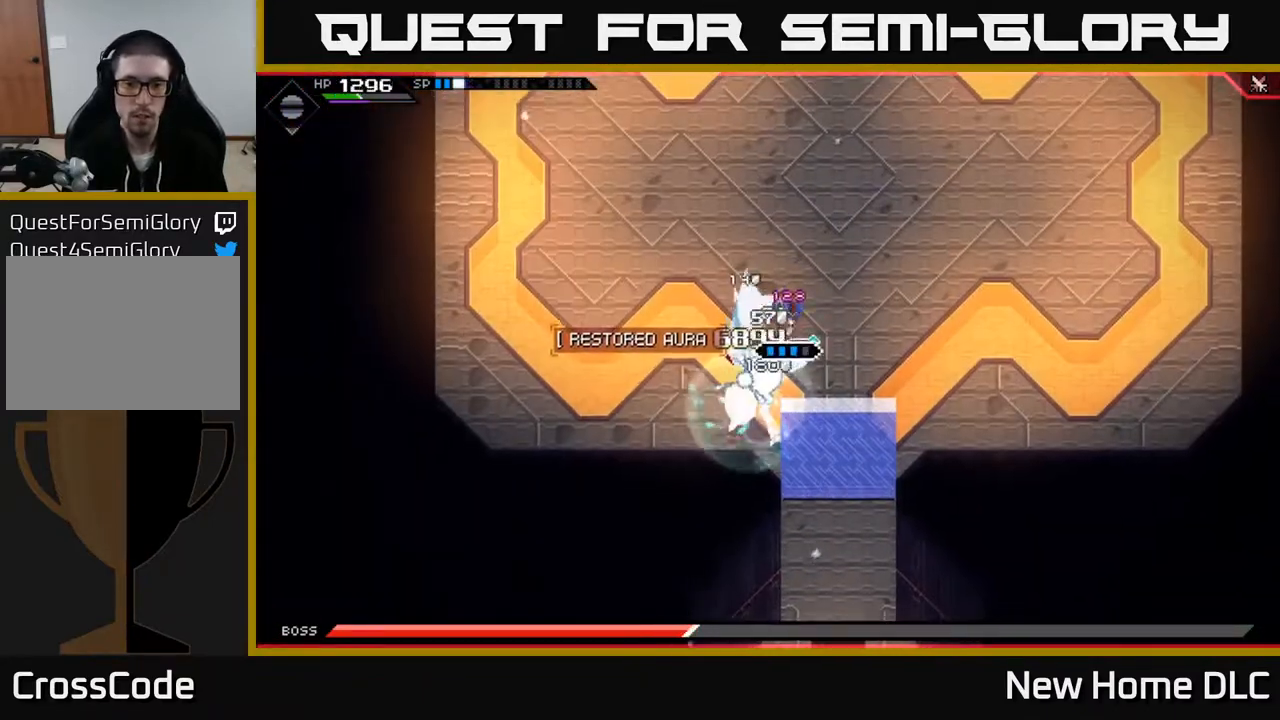
Gameplay with a controller (Xbox layout); each line is a JSON object with the inputs held at the frame after it. "events" lists button and stick changes between this image and that frame as [ms after this image, input, new state], when the widget could be followed in between.
{"buttons": ["DPAD_LEFT"], "left_stick": "up-right", "right_stick": "center", "events": [[17, "L1", "down"], [167, "L1", "up"], [350, "left_stick", "up-right"], [483, "DPAD_LEFT", "down"]]}
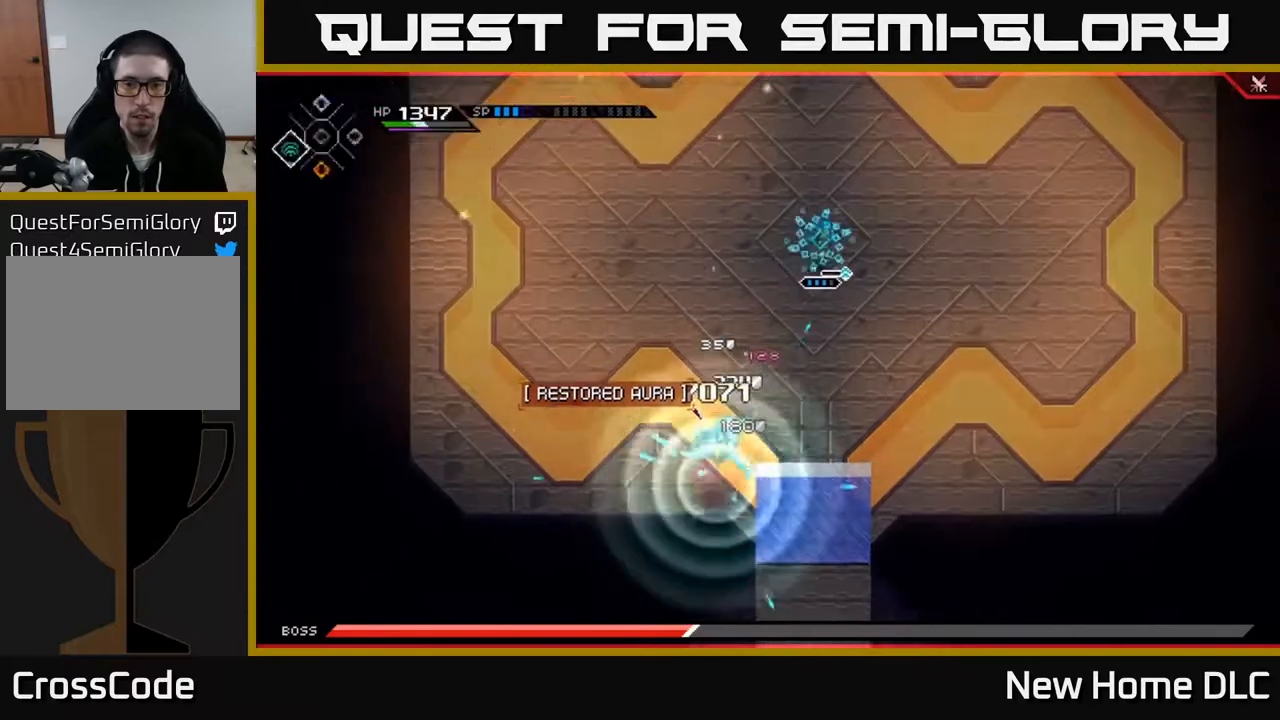
{"buttons": [], "left_stick": "up-right", "right_stick": "center", "events": [[100, "DPAD_LEFT", "up"]]}
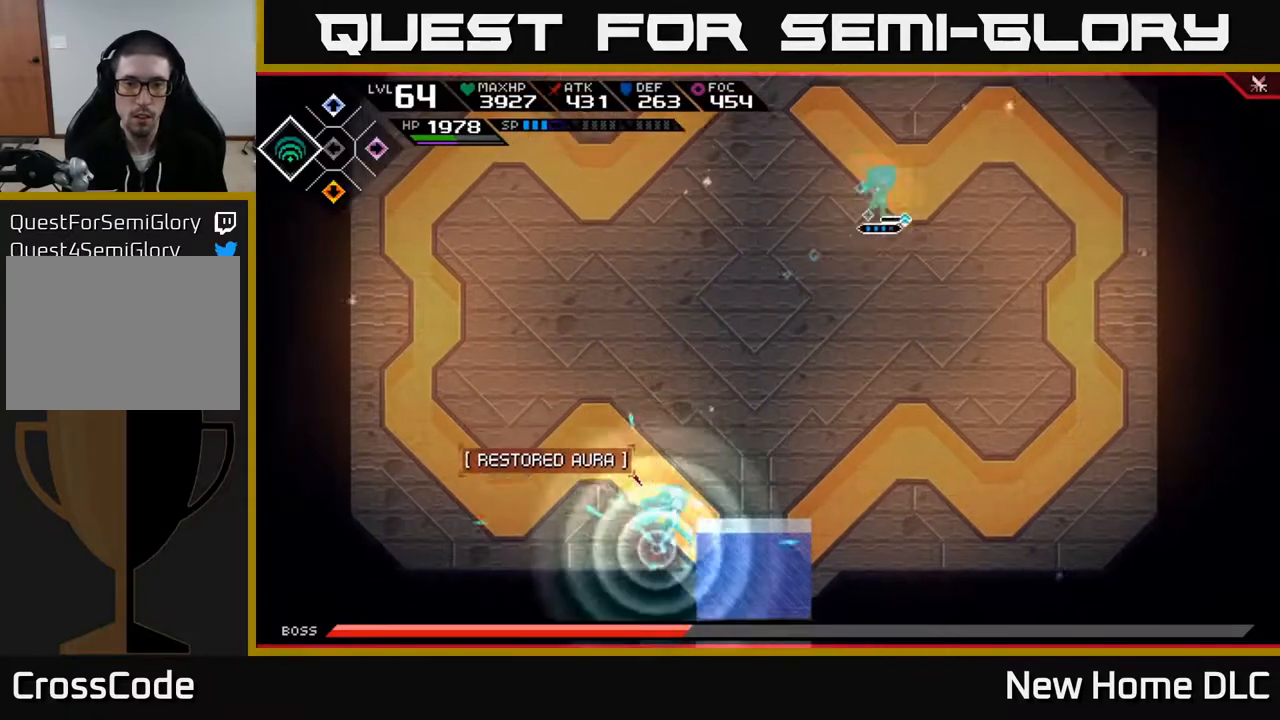
{"buttons": [], "left_stick": "center", "right_stick": "down-left", "events": [[133, "right_stick", "down-left"], [483, "left_stick", "center"]]}
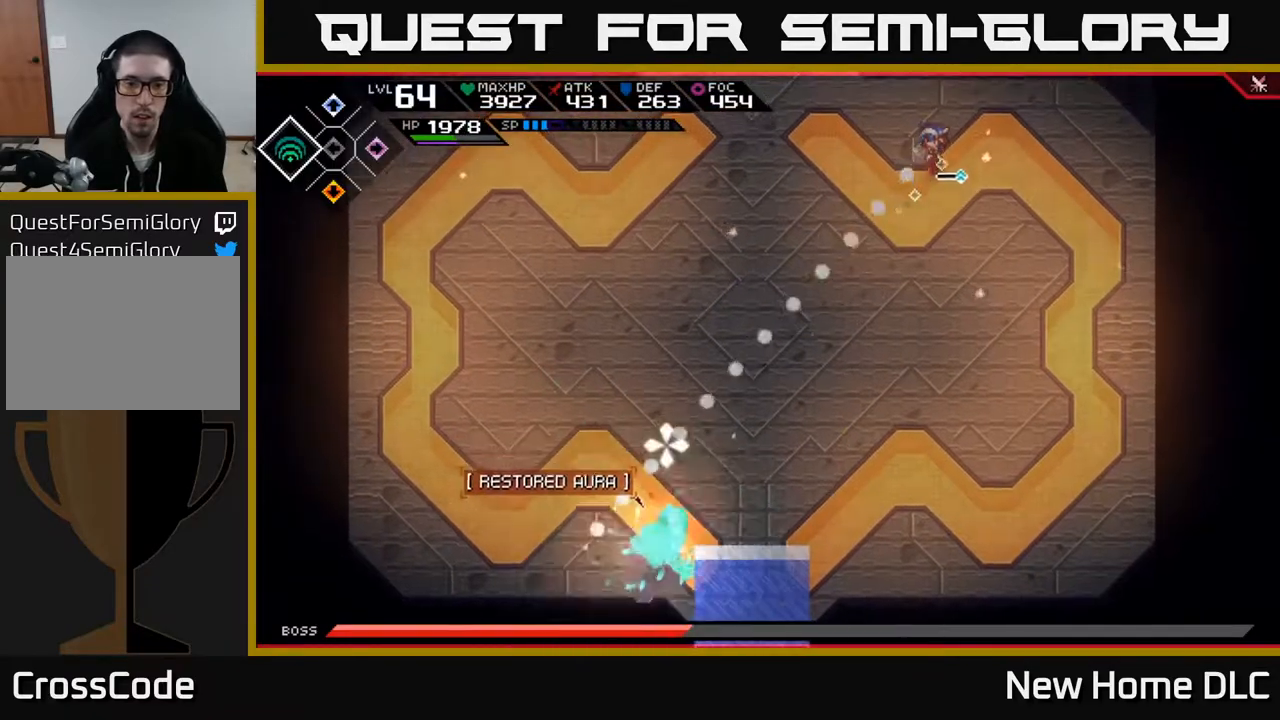
{"buttons": [], "left_stick": "left", "right_stick": "center", "events": [[133, "R1", "down"], [233, "R1", "up"], [250, "left_stick", "left"], [367, "right_stick", "center"]]}
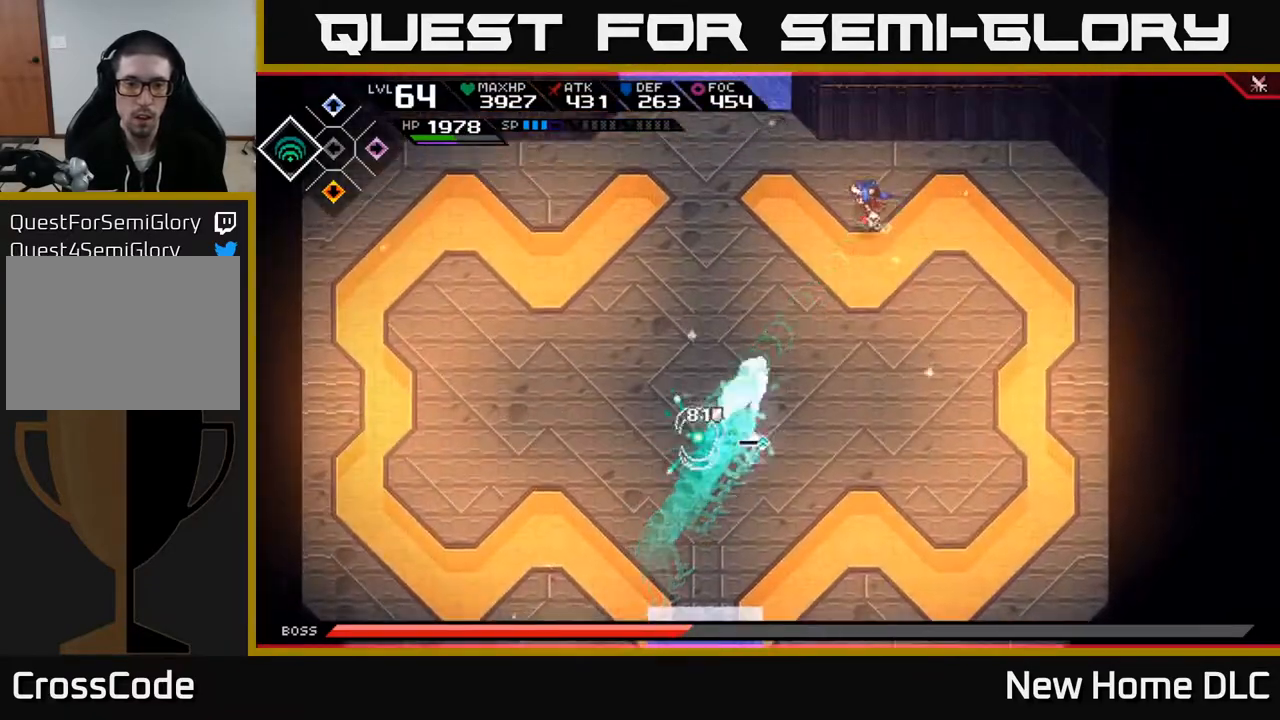
{"buttons": ["L1"], "left_stick": "down-left", "right_stick": "center", "events": [[250, "left_stick", "down-left"], [300, "L1", "down"], [367, "L1", "up"], [467, "L1", "down"]]}
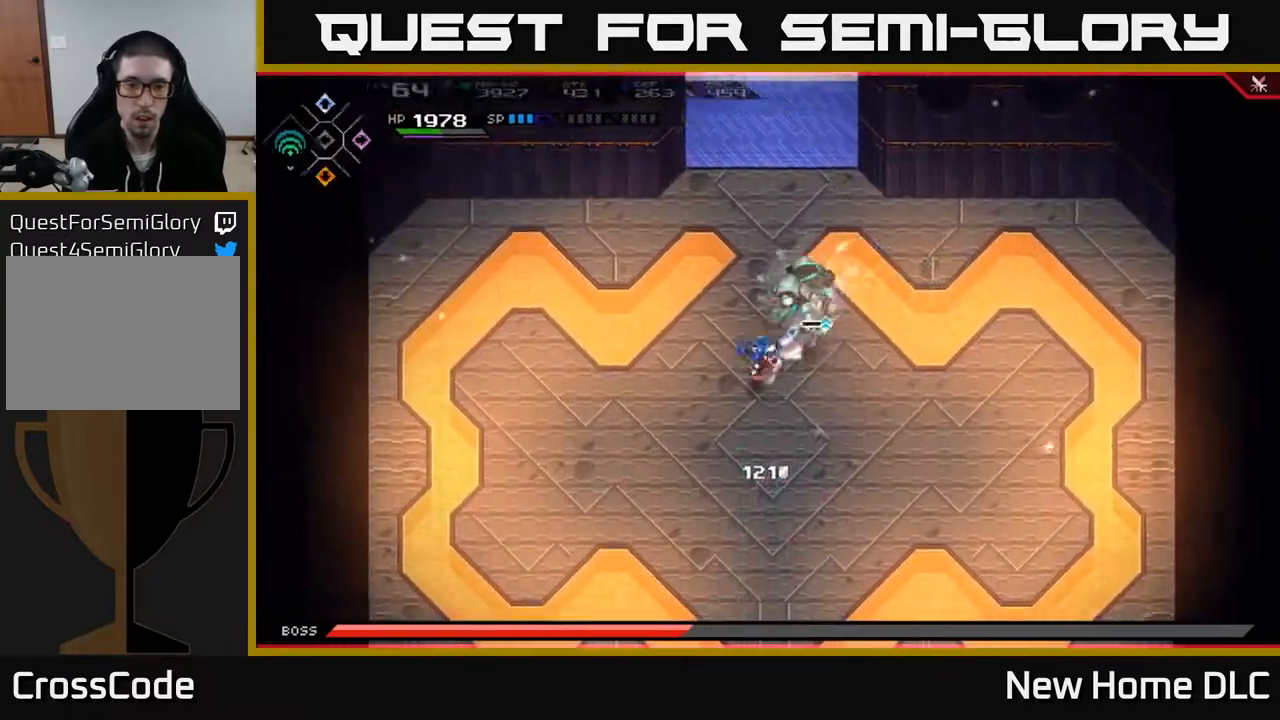
{"buttons": [], "left_stick": "down-left", "right_stick": "center", "events": [[50, "L1", "up"], [117, "L1", "down"], [200, "L1", "up"]]}
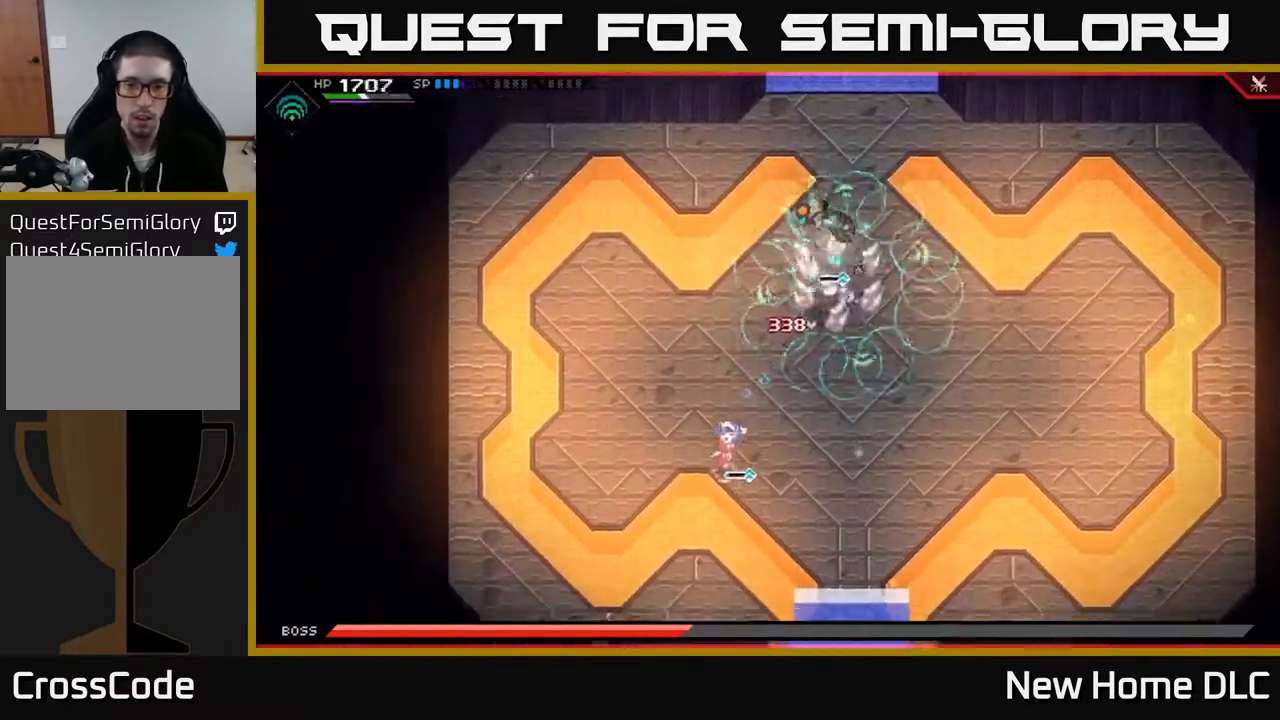
{"buttons": ["L1"], "left_stick": "down-right", "right_stick": "center", "events": [[67, "left_stick", "down"], [200, "left_stick", "down-right"], [333, "L1", "down"], [433, "L1", "up"], [500, "L1", "down"]]}
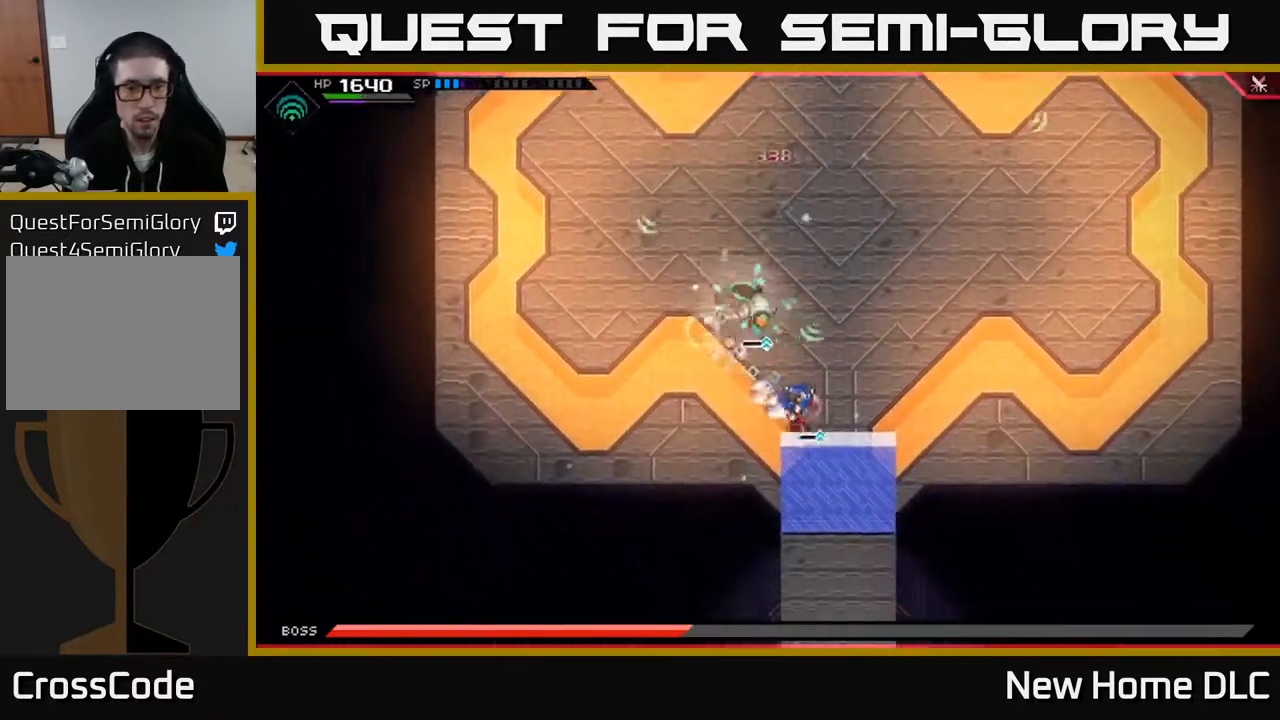
{"buttons": [], "left_stick": "right", "right_stick": "center", "events": [[100, "L1", "up"], [183, "left_stick", "right"]]}
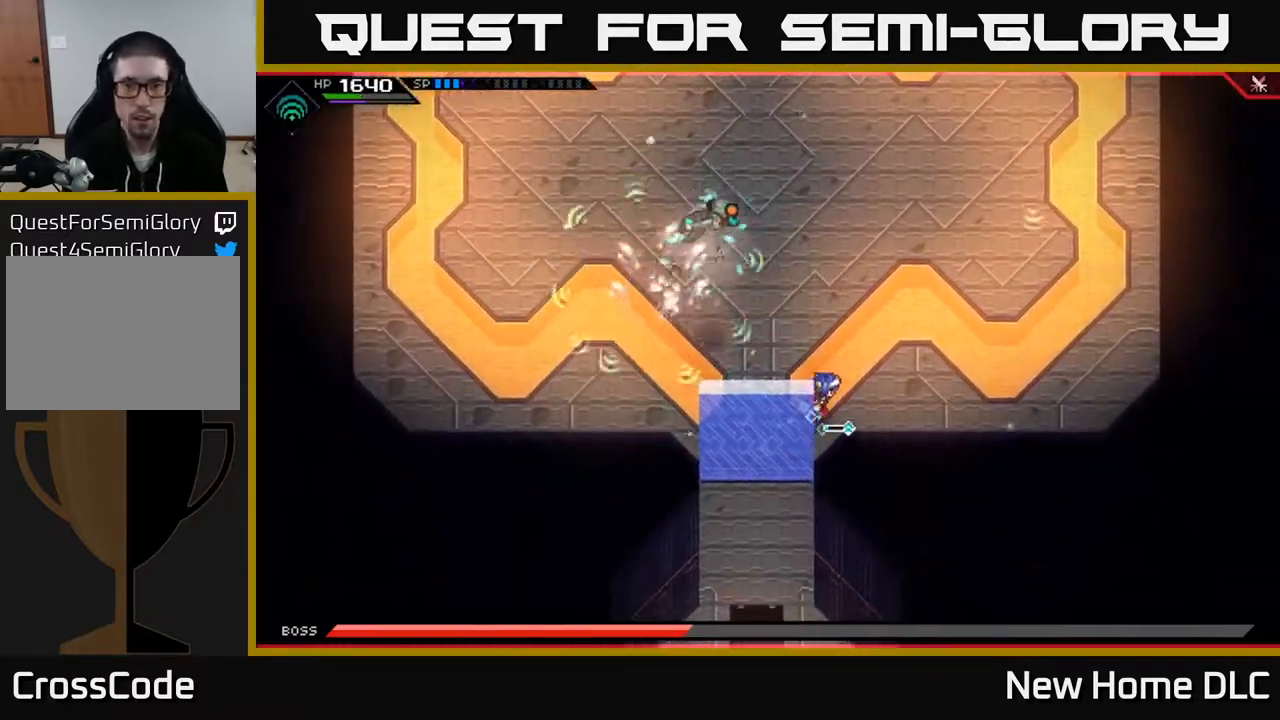
{"buttons": ["R2"], "left_stick": "up", "right_stick": "down-left", "events": [[117, "L1", "down"], [133, "left_stick", "up-right"], [250, "L1", "up"], [317, "L1", "down"], [417, "left_stick", "up"], [417, "right_stick", "down-left"], [450, "L1", "up"], [450, "R2", "down"]]}
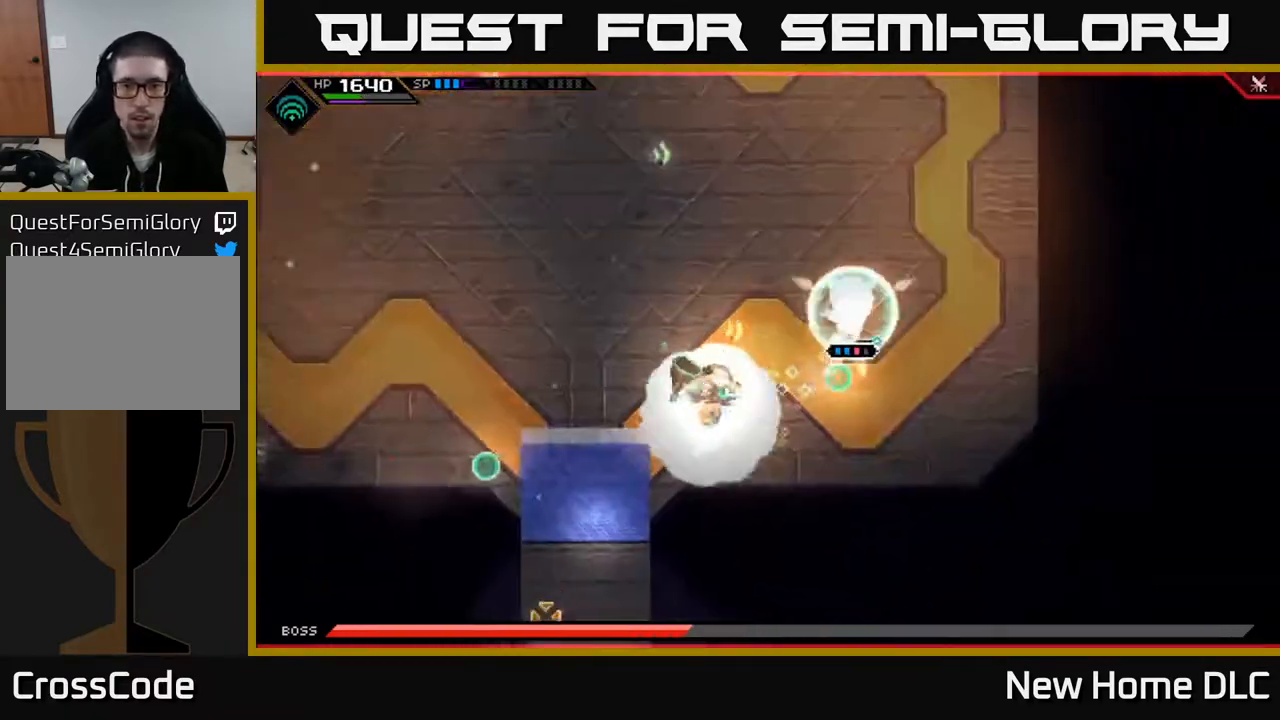
{"buttons": [], "left_stick": "center", "right_stick": "down-left", "events": [[83, "left_stick", "center"], [133, "R2", "up"]]}
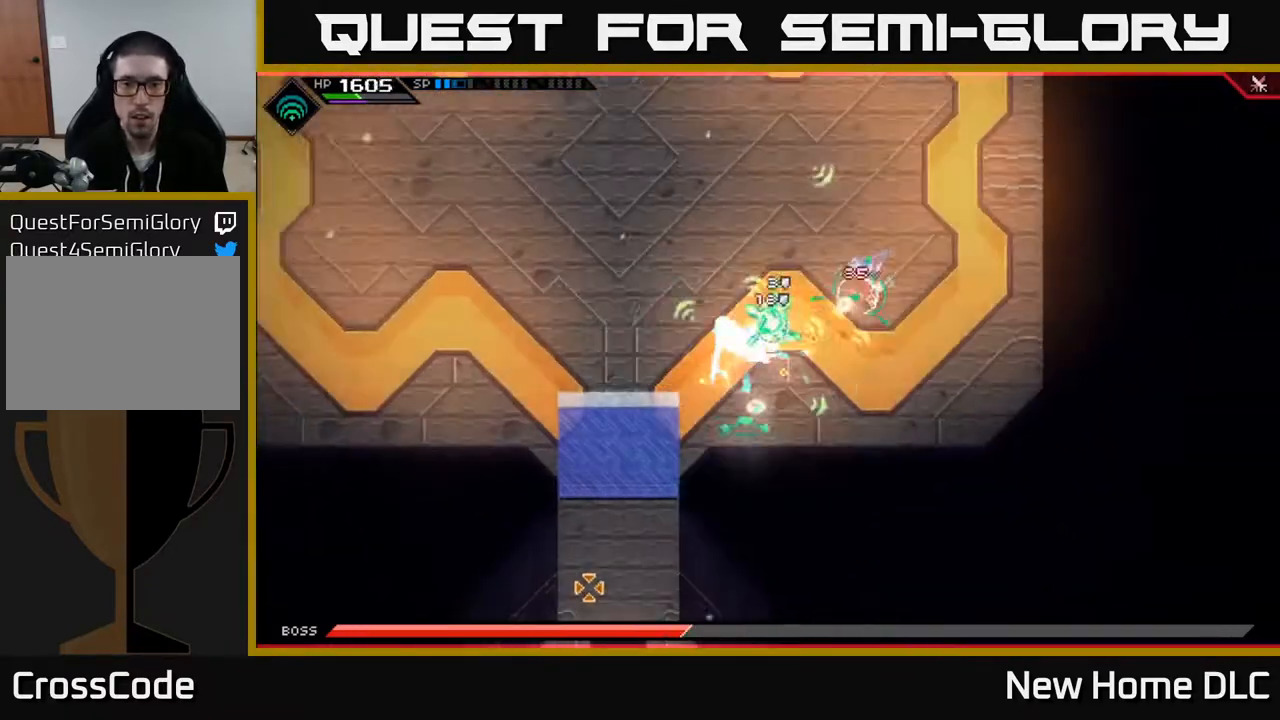
{"buttons": [], "left_stick": "center", "right_stick": "down-left", "events": []}
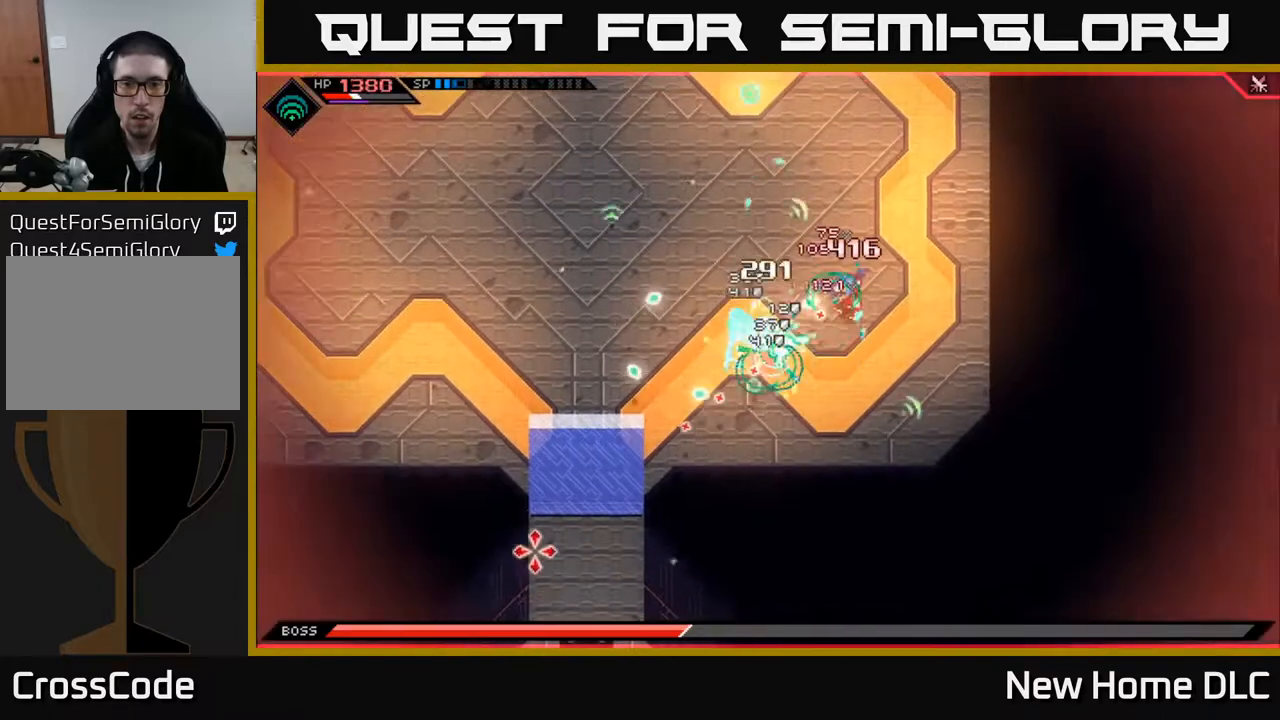
{"buttons": [], "left_stick": "center", "right_stick": "down-left", "events": [[333, "R2", "down"], [433, "R2", "up"]]}
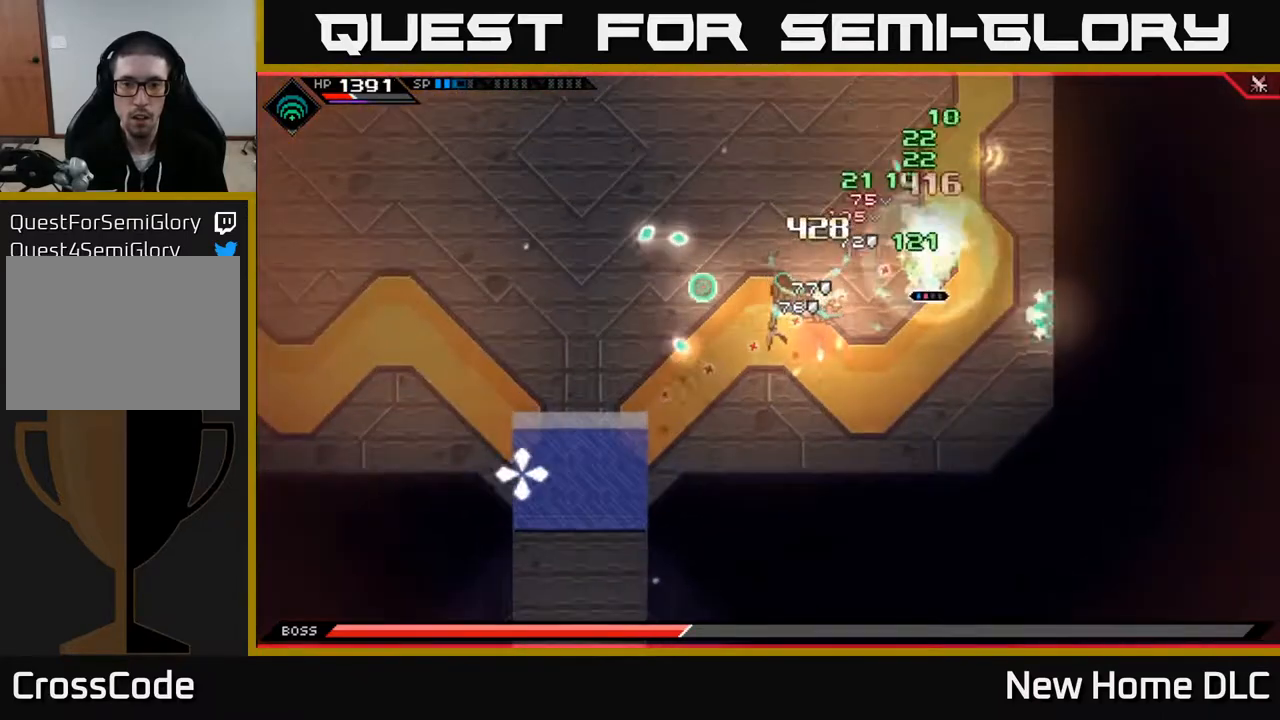
{"buttons": [], "left_stick": "center", "right_stick": "down-left", "events": []}
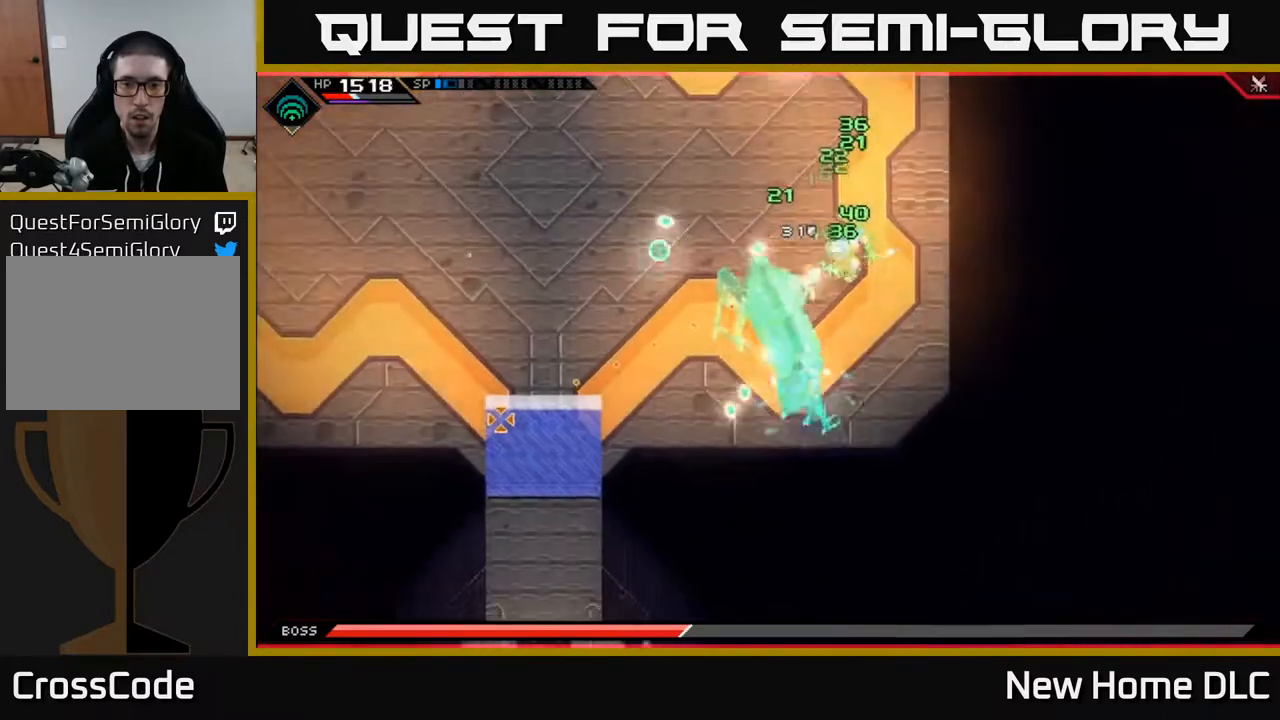
{"buttons": [], "left_stick": "center", "right_stick": "down-left", "events": []}
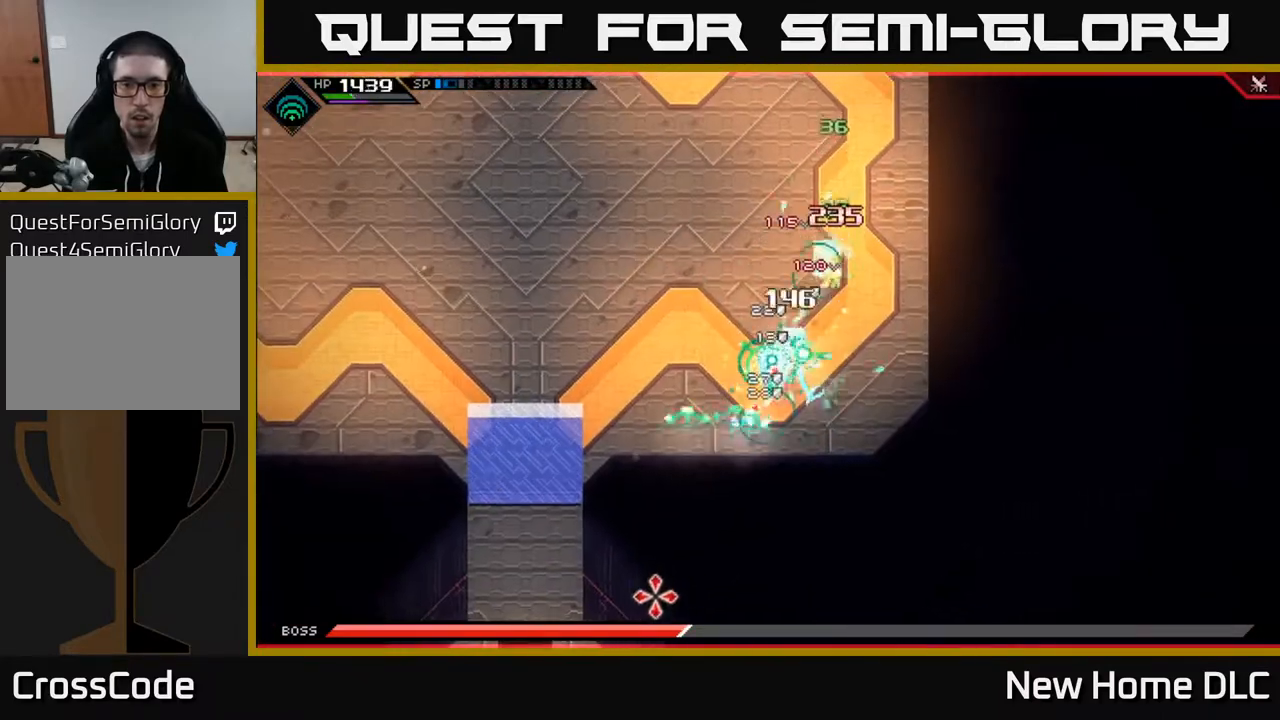
{"buttons": [], "left_stick": "down", "right_stick": "center", "events": [[283, "left_stick", "down-left"], [300, "right_stick", "center"], [383, "left_stick", "down"], [400, "X", "down"], [483, "X", "up"]]}
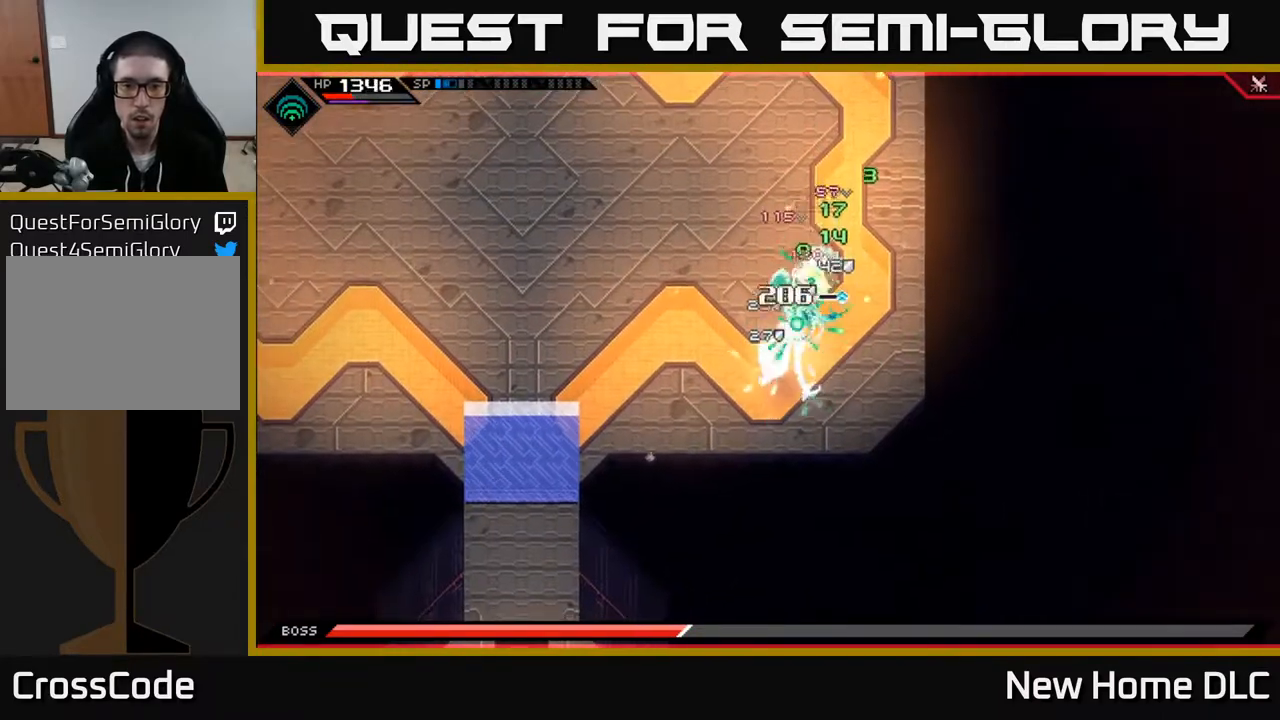
{"buttons": [], "left_stick": "up-left", "right_stick": "center", "events": [[67, "X", "down"], [133, "X", "up"], [200, "X", "down"], [267, "X", "up"], [317, "left_stick", "left"], [350, "L1", "down"], [383, "left_stick", "up-left"], [450, "L1", "up"]]}
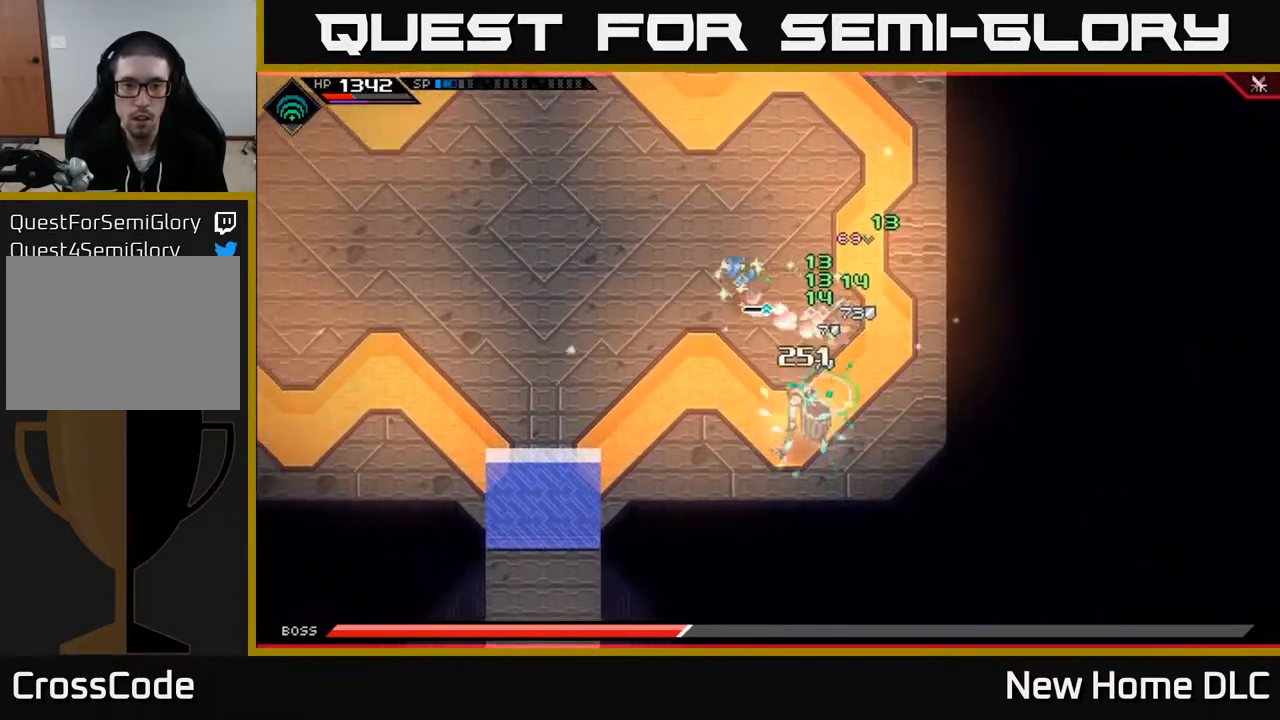
{"buttons": [], "left_stick": "up-left", "right_stick": "center", "events": [[67, "L1", "down"], [200, "L1", "up"]]}
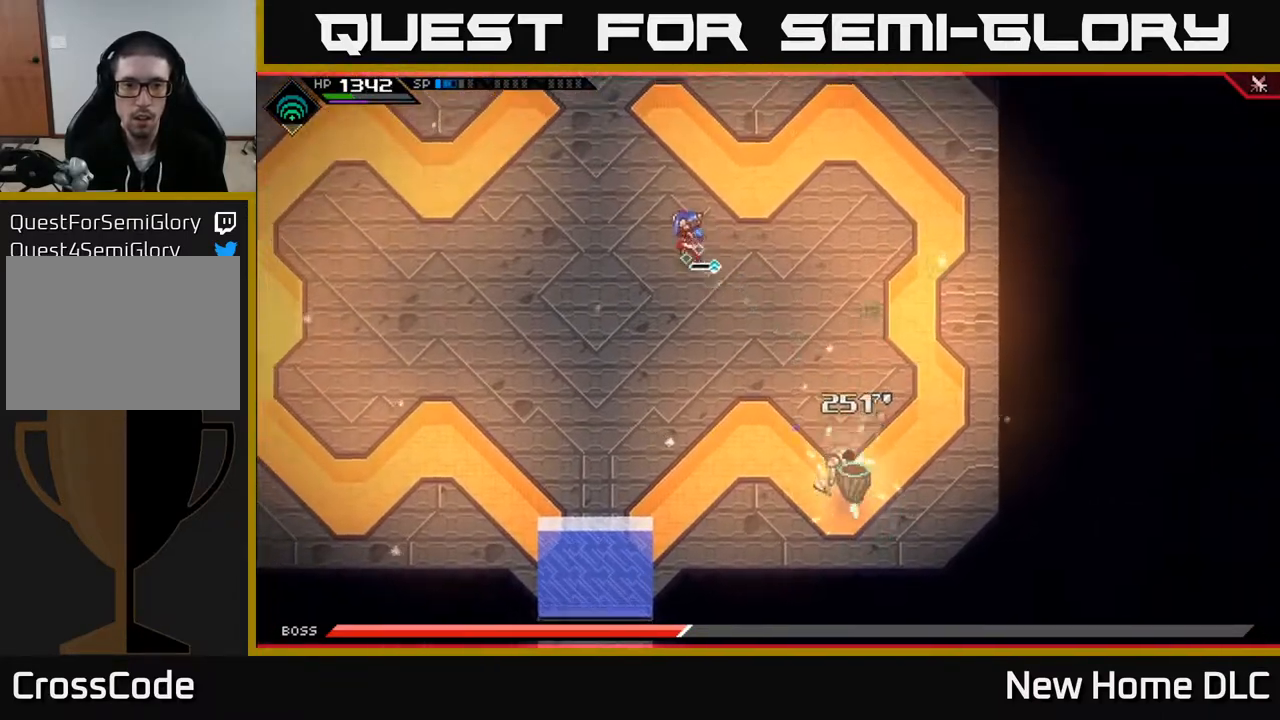
{"buttons": [], "left_stick": "down", "right_stick": "center", "events": [[133, "left_stick", "left"], [267, "left_stick", "down-left"], [450, "left_stick", "down"]]}
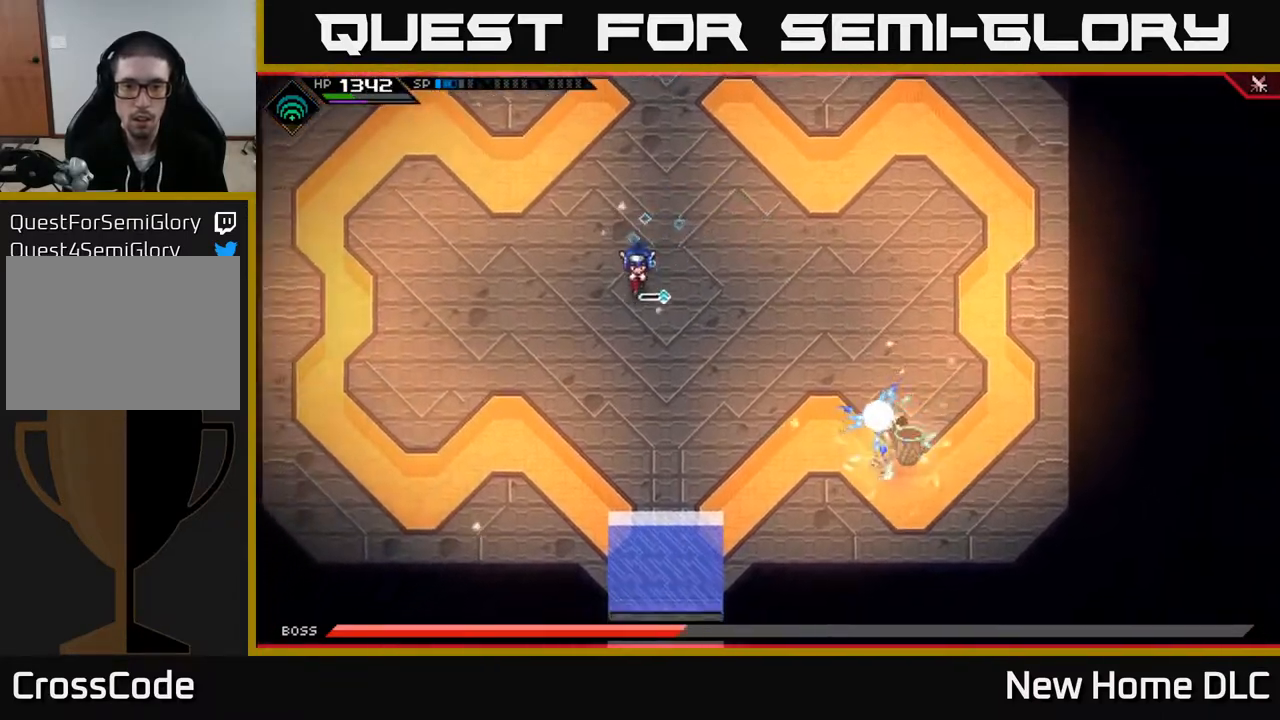
{"buttons": [], "left_stick": "down", "right_stick": "center", "events": [[133, "left_stick", "down-left"], [367, "left_stick", "down"]]}
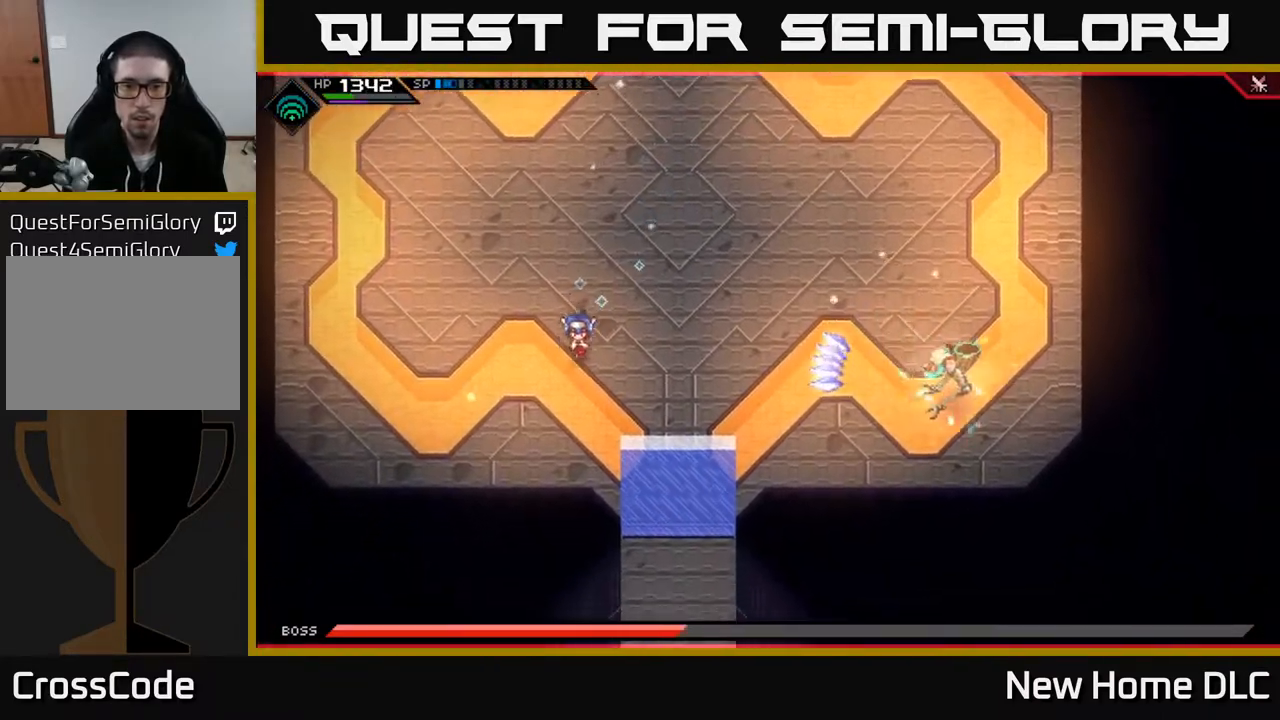
{"buttons": ["L1"], "left_stick": "right", "right_stick": "center", "events": [[417, "L1", "down"], [433, "left_stick", "right"]]}
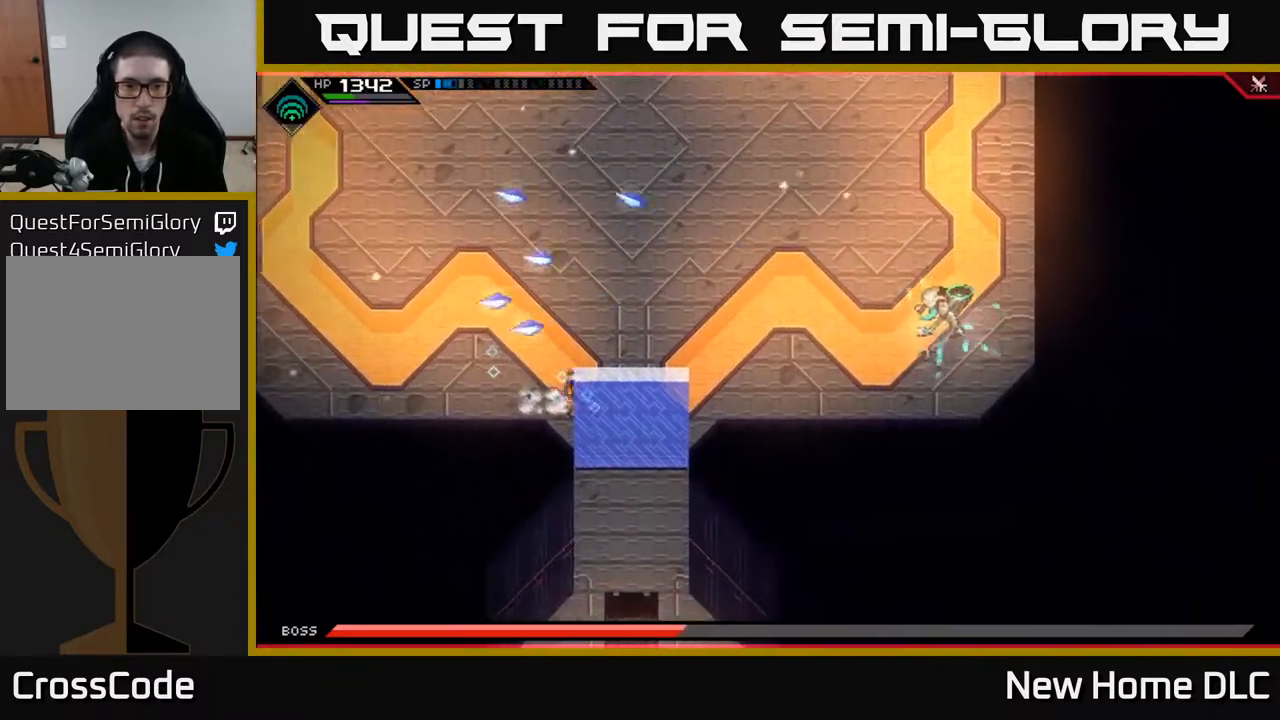
{"buttons": [], "left_stick": "up", "right_stick": "center", "events": [[33, "L1", "up"], [217, "left_stick", "up-right"], [333, "left_stick", "up"]]}
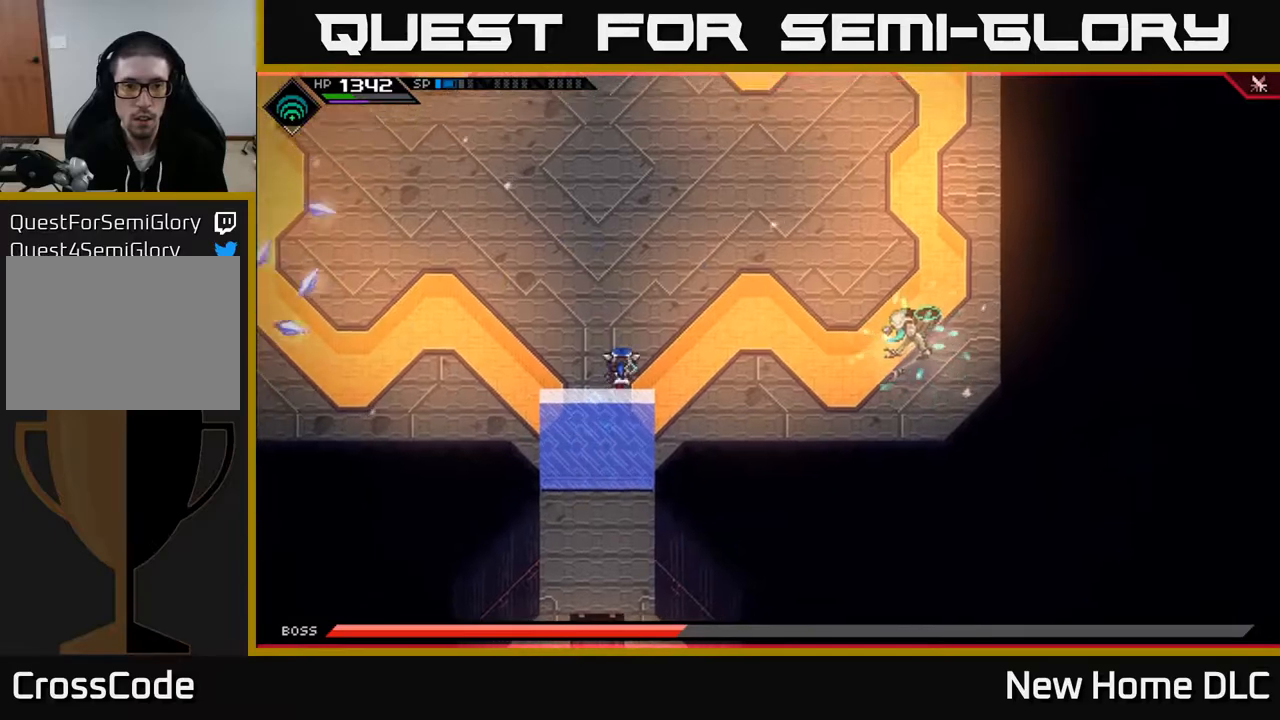
{"buttons": [], "left_stick": "left", "right_stick": "center", "events": [[150, "L1", "down"], [250, "L1", "up"], [333, "L1", "down"], [367, "left_stick", "up-left"], [450, "L1", "up"], [500, "left_stick", "left"]]}
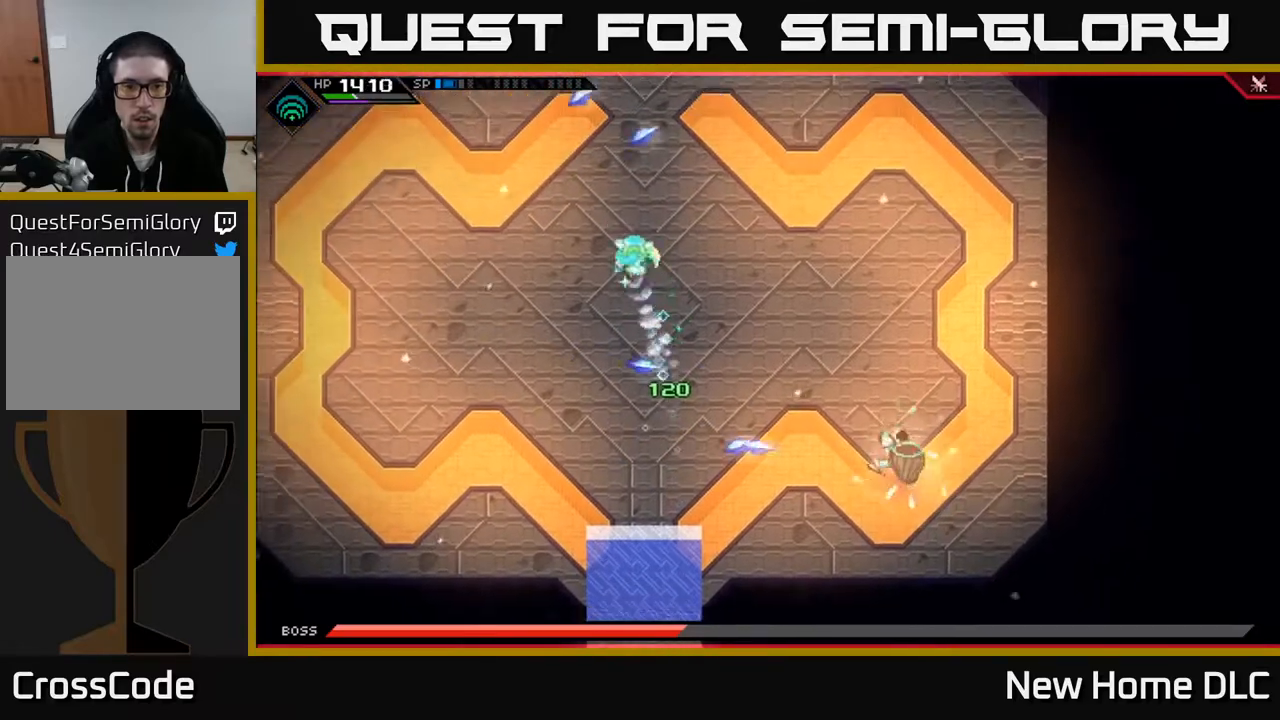
{"buttons": [], "left_stick": "down", "right_stick": "center", "events": [[133, "left_stick", "down-left"], [417, "left_stick", "down"]]}
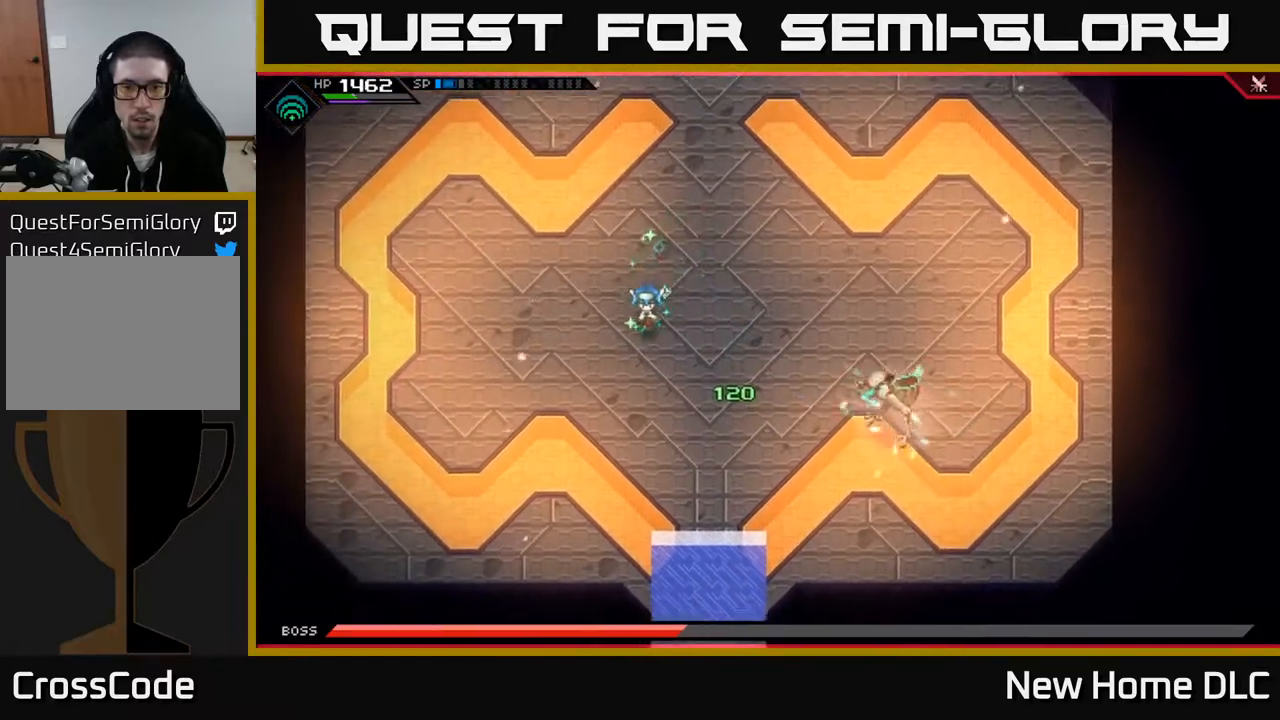
{"buttons": [], "left_stick": "down", "right_stick": "center", "events": []}
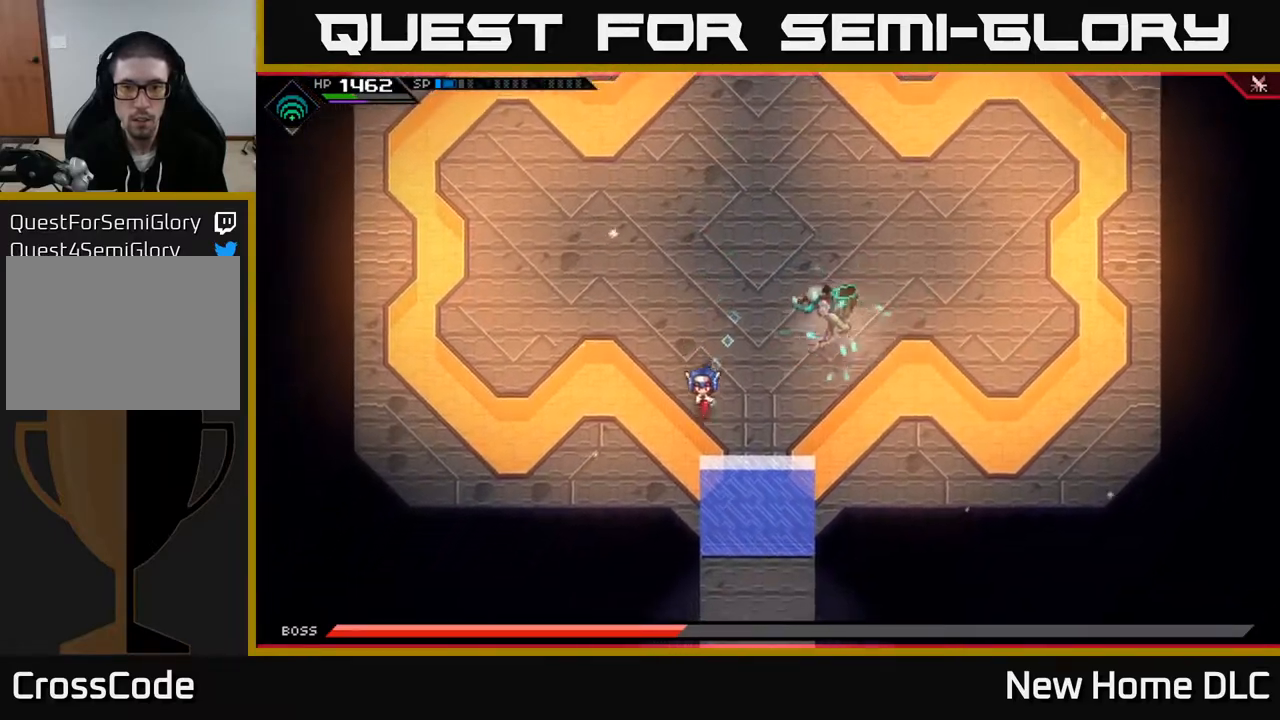
{"buttons": [], "left_stick": "left", "right_stick": "center", "events": [[167, "left_stick", "left"]]}
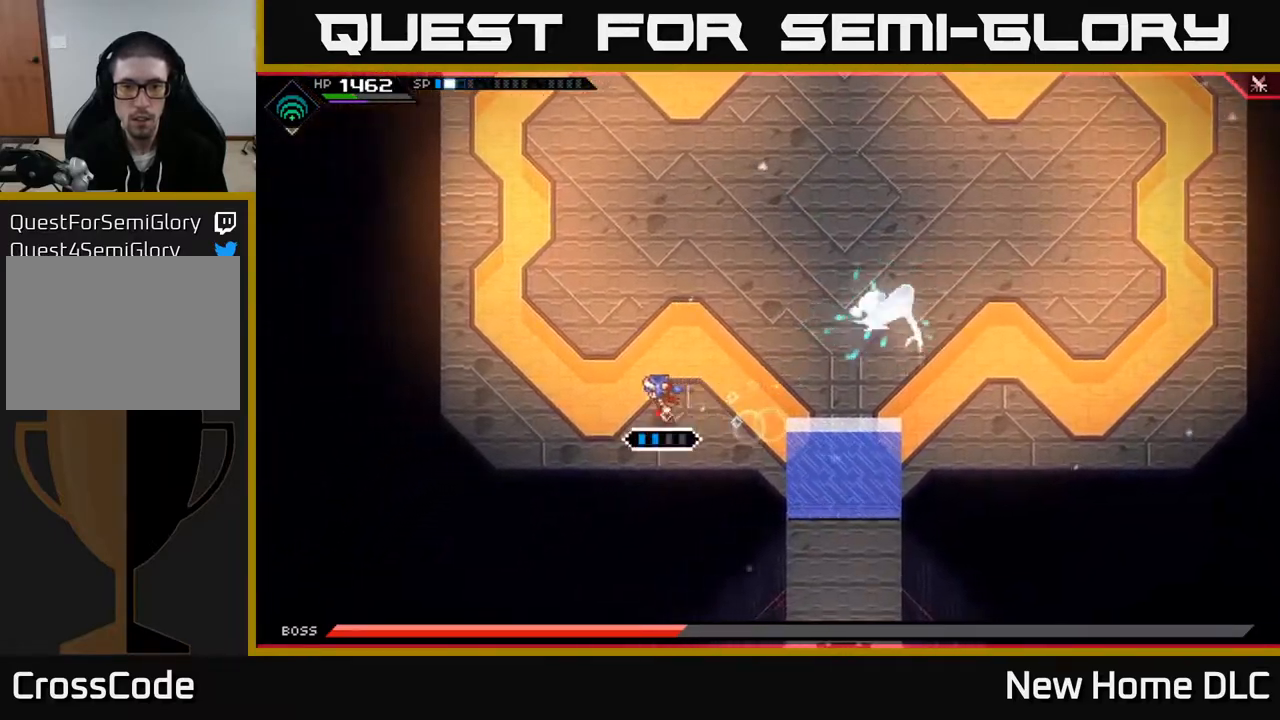
{"buttons": [], "left_stick": "up", "right_stick": "center", "events": [[67, "left_stick", "up-left"], [233, "DPAD_RIGHT", "down"], [300, "DPAD_RIGHT", "up"], [417, "left_stick", "up"]]}
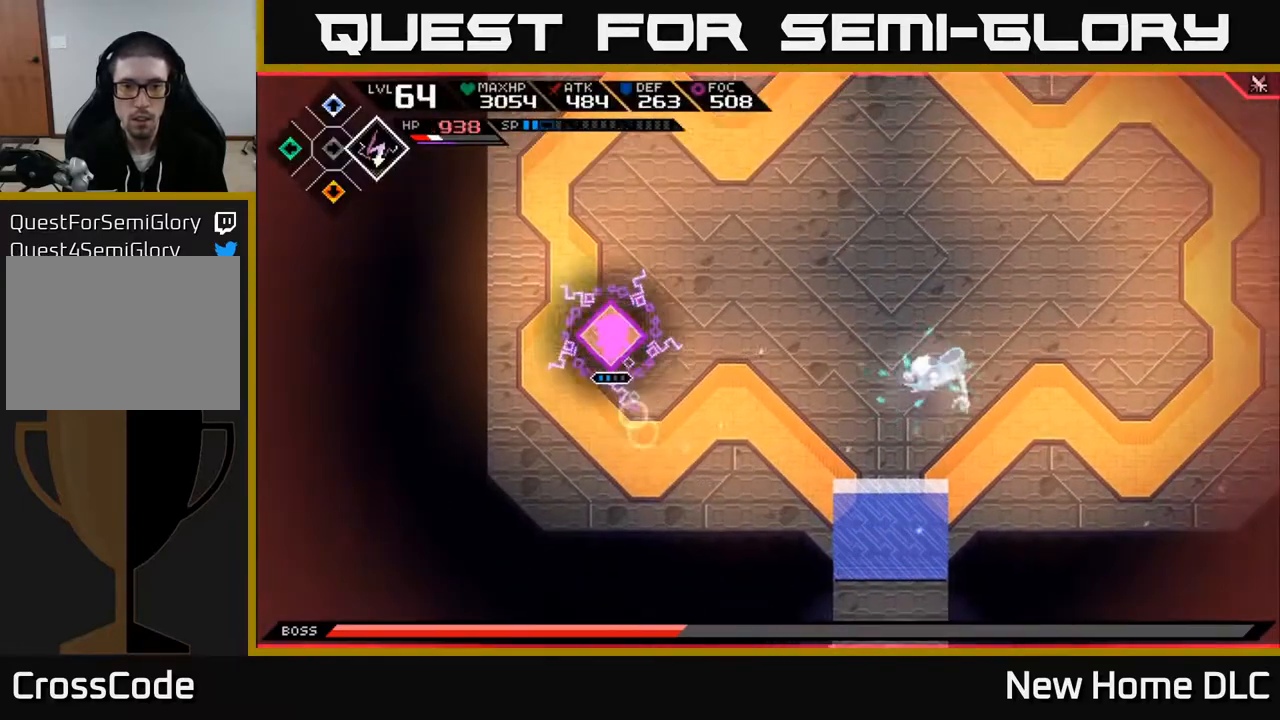
{"buttons": ["L1"], "left_stick": "up-right", "right_stick": "center", "events": [[217, "left_stick", "up-right"], [450, "L1", "down"]]}
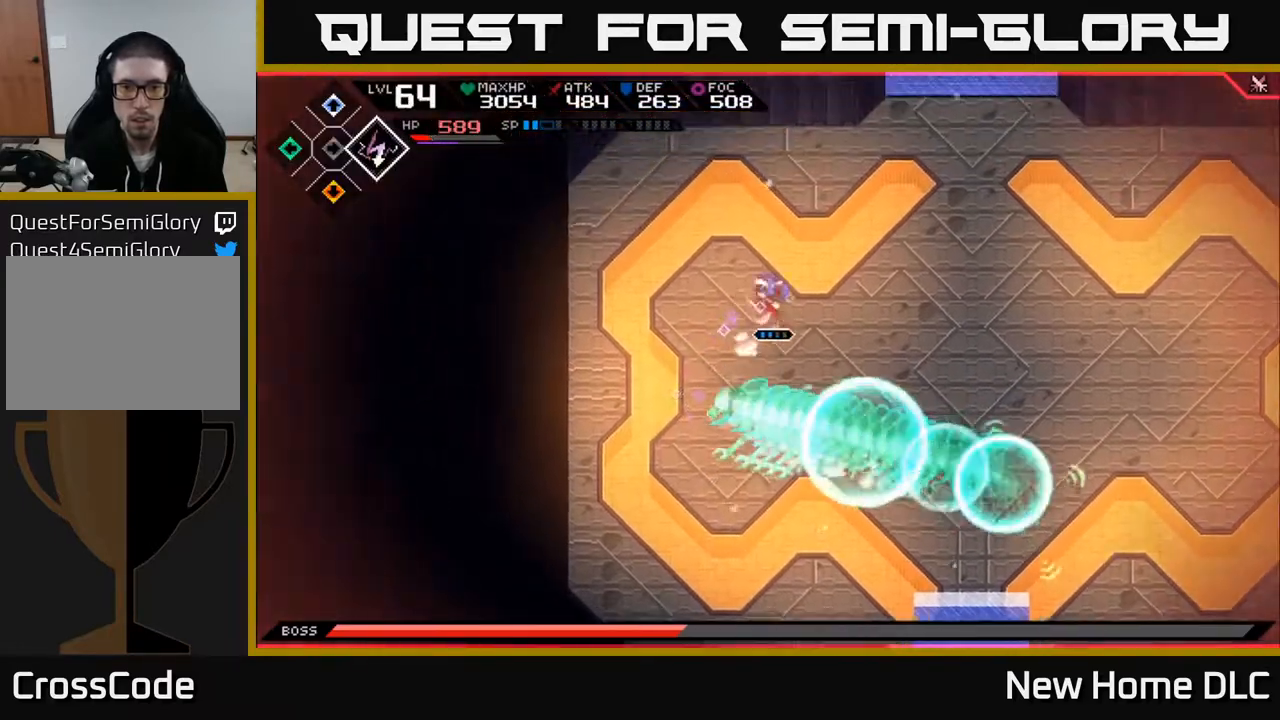
{"buttons": ["R2"], "left_stick": "center", "right_stick": "down-left", "events": [[33, "L1", "up"], [100, "L1", "down"], [167, "L1", "up"], [250, "right_stick", "down-left"], [267, "left_stick", "down-right"], [383, "R2", "down"], [417, "left_stick", "center"]]}
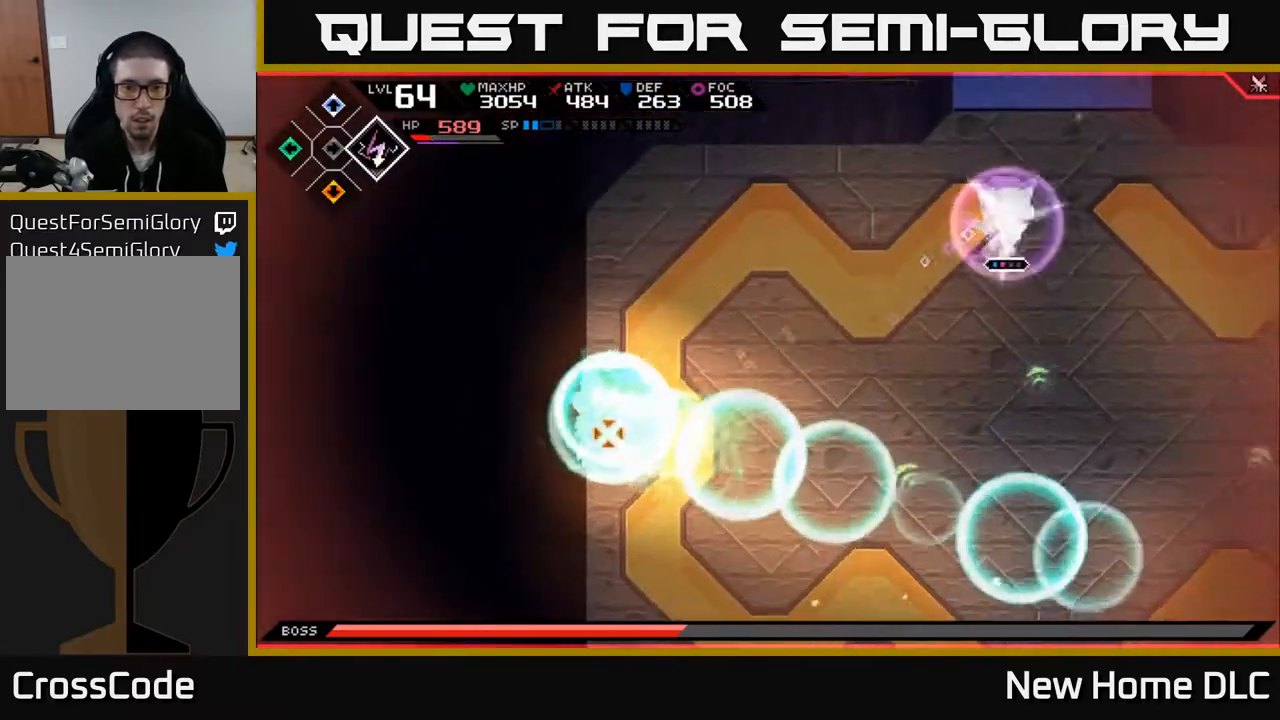
{"buttons": [], "left_stick": "right", "right_stick": "down-left", "events": [[283, "R2", "up"], [400, "left_stick", "right"]]}